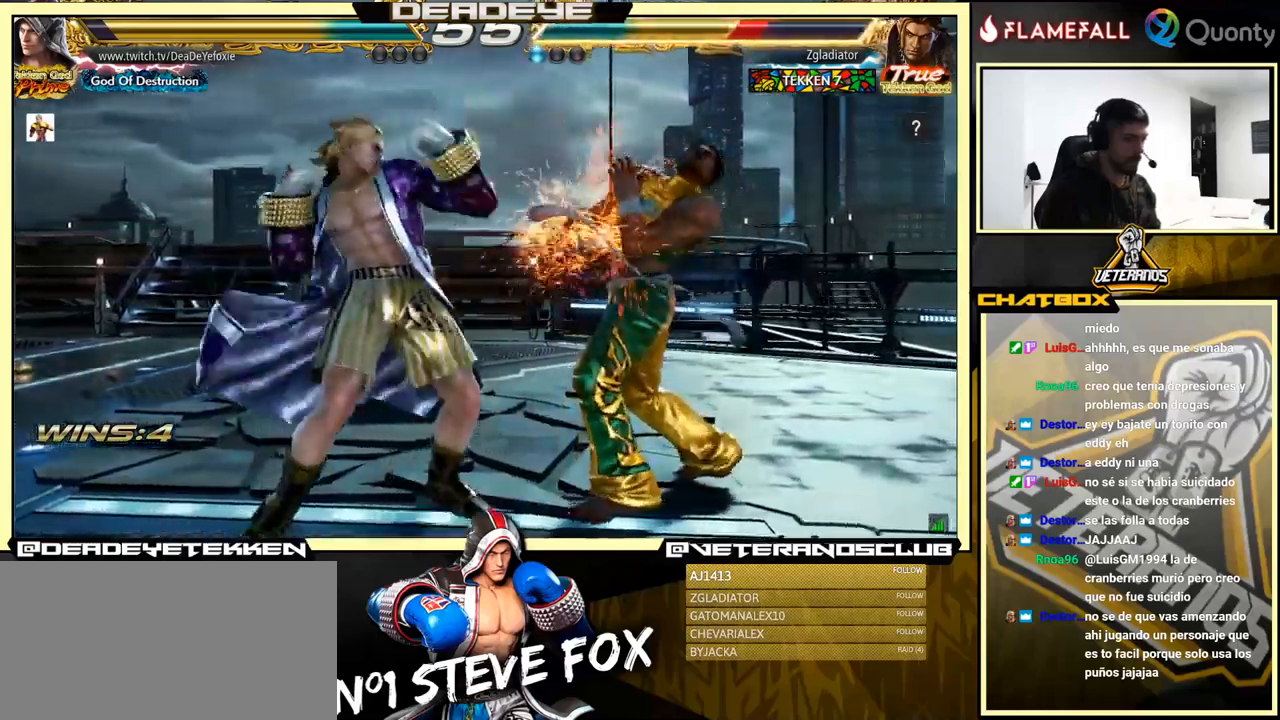
Gameplay with a controller (arcade stick); each line is a JSON object with the inputs held at the frame after it. "events" lists button and stick changes between this image and that frame as [ms after this image, input, new state], when the widget could be followed in between. Not read: L3 R3.
{"buttons": ["SQUARE"], "left_stick": "down-right", "events": [[417, "left_stick", "down-right"], [484, "SQUARE", "down"]]}
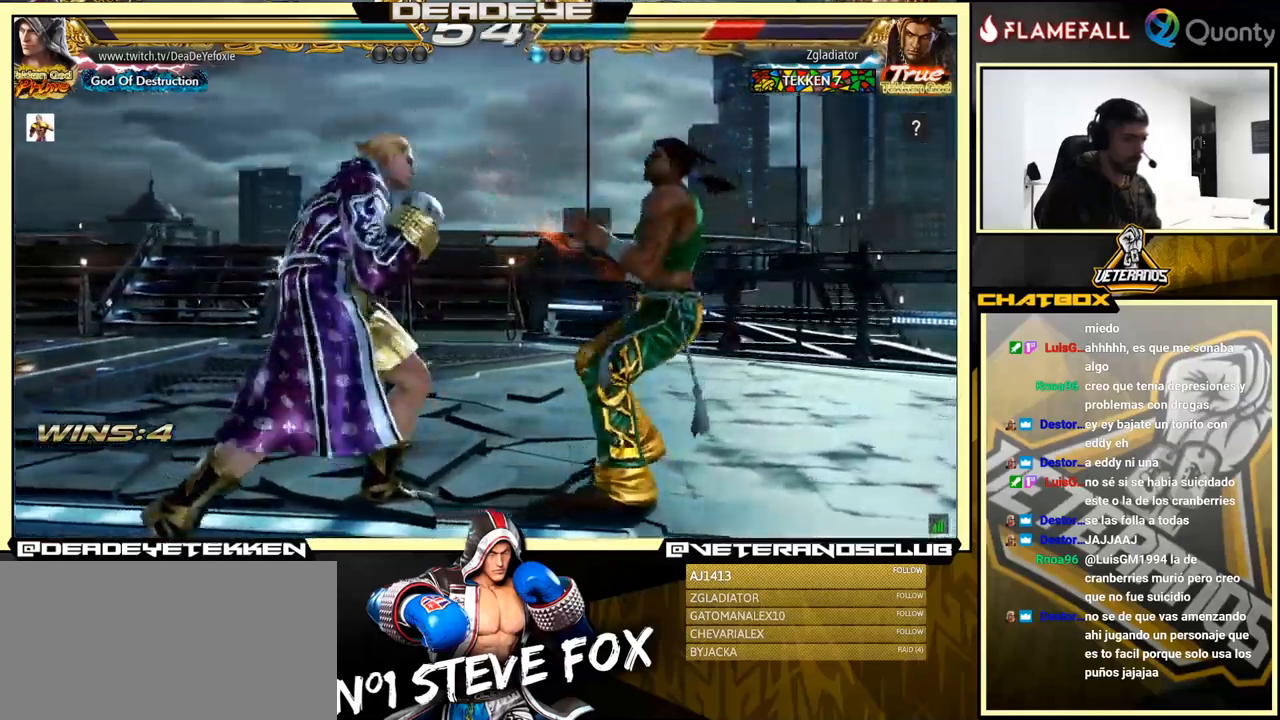
{"buttons": ["SQUARE"], "left_stick": "left", "events": [[34, "SQUARE", "up"], [67, "TRIANGLE", "down"], [117, "TRIANGLE", "up"], [150, "SQUARE", "down"], [167, "SQUARE", "up"], [167, "left_stick", "left"], [334, "SQUARE", "down"], [384, "SQUARE", "up"], [434, "SQUARE", "down"]]}
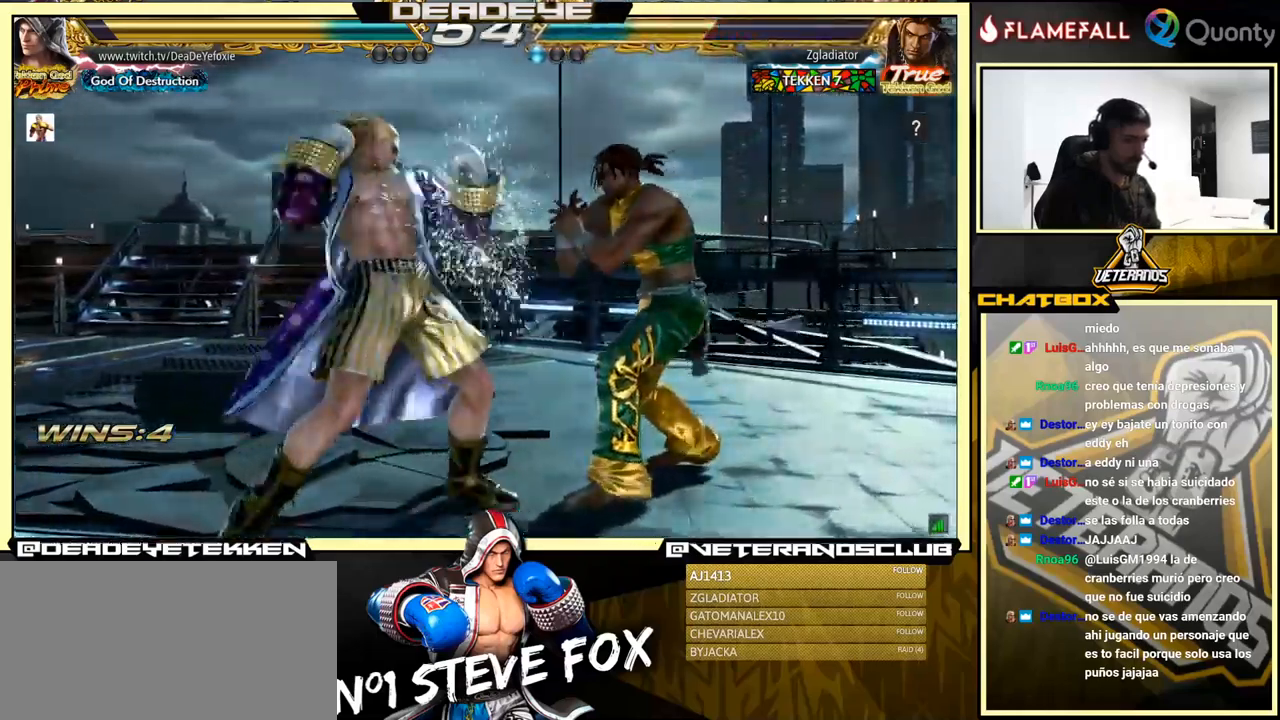
{"buttons": [], "left_stick": "down", "events": [[34, "SQUARE", "up"], [384, "left_stick", "center"], [450, "SQUARE", "down"], [484, "left_stick", "down"], [500, "SQUARE", "up"]]}
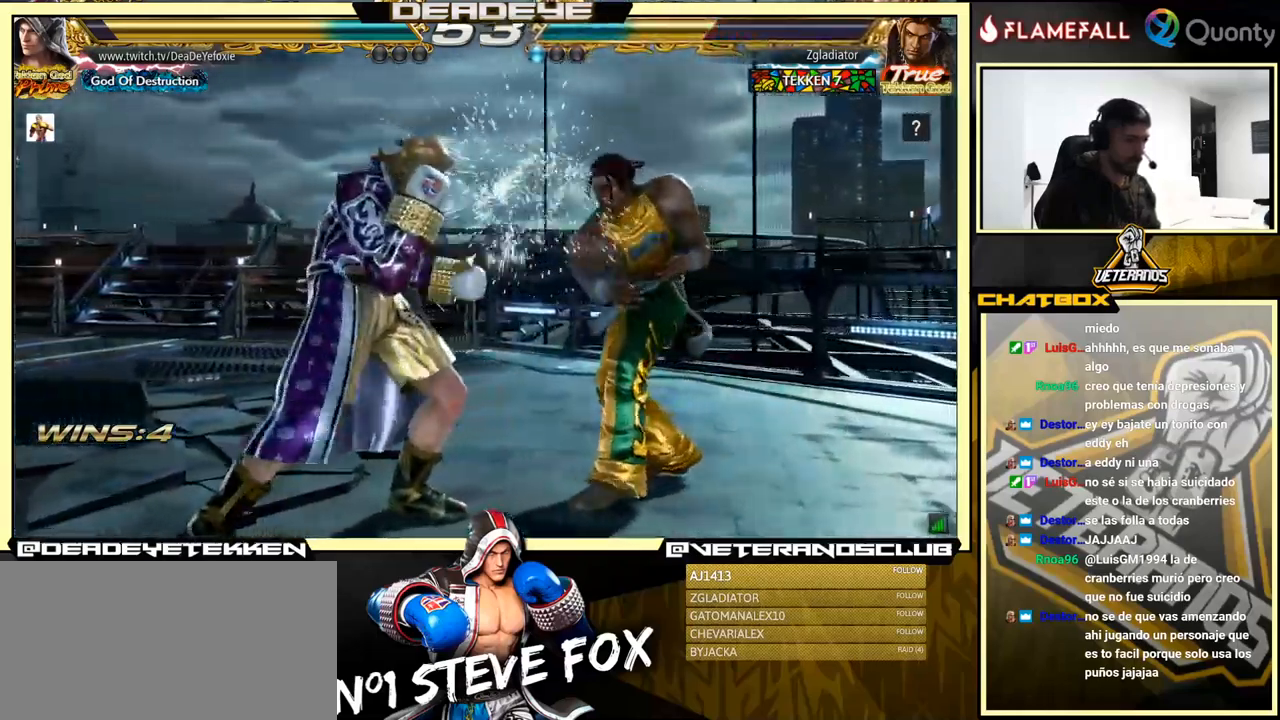
{"buttons": [], "left_stick": "center", "events": [[50, "SQUARE", "down"], [84, "SQUARE", "up"], [117, "SQUARE", "down"], [167, "SQUARE", "up"], [250, "SQUARE", "down"], [284, "SQUARE", "up"], [334, "SQUARE", "down"], [450, "SQUARE", "up"], [450, "left_stick", "center"]]}
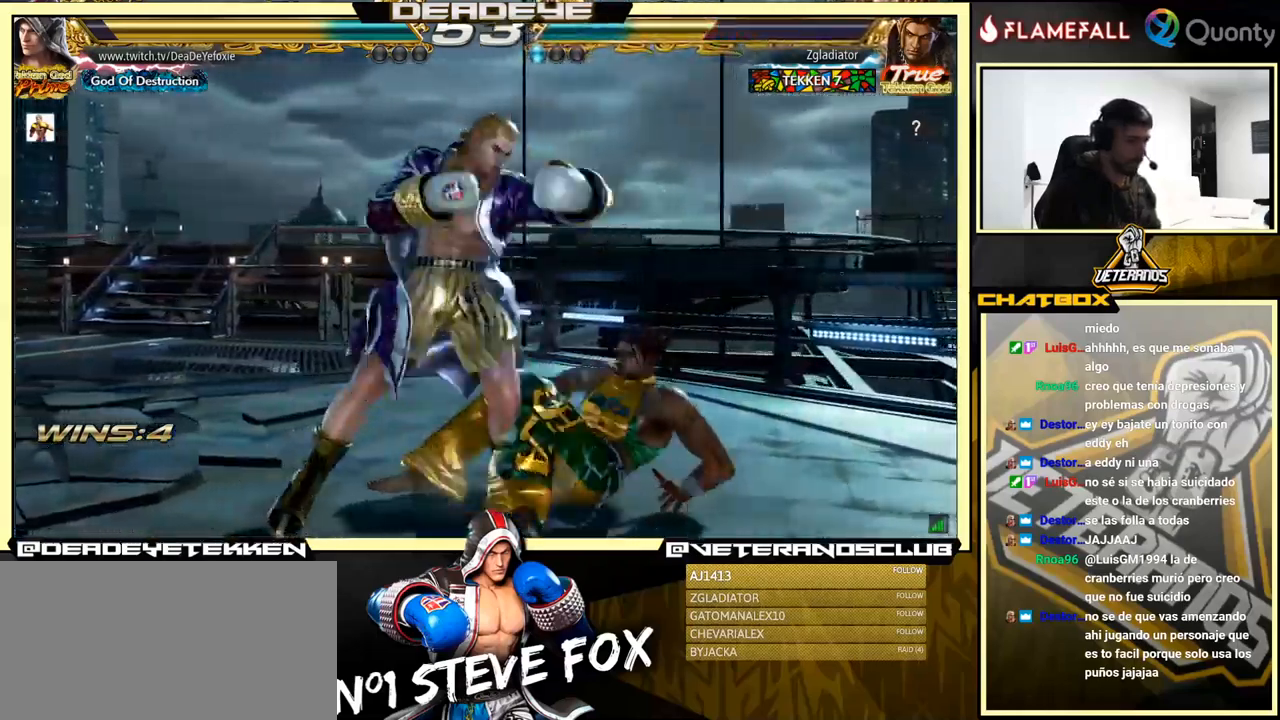
{"buttons": [], "left_stick": "left", "events": [[34, "left_stick", "left"]]}
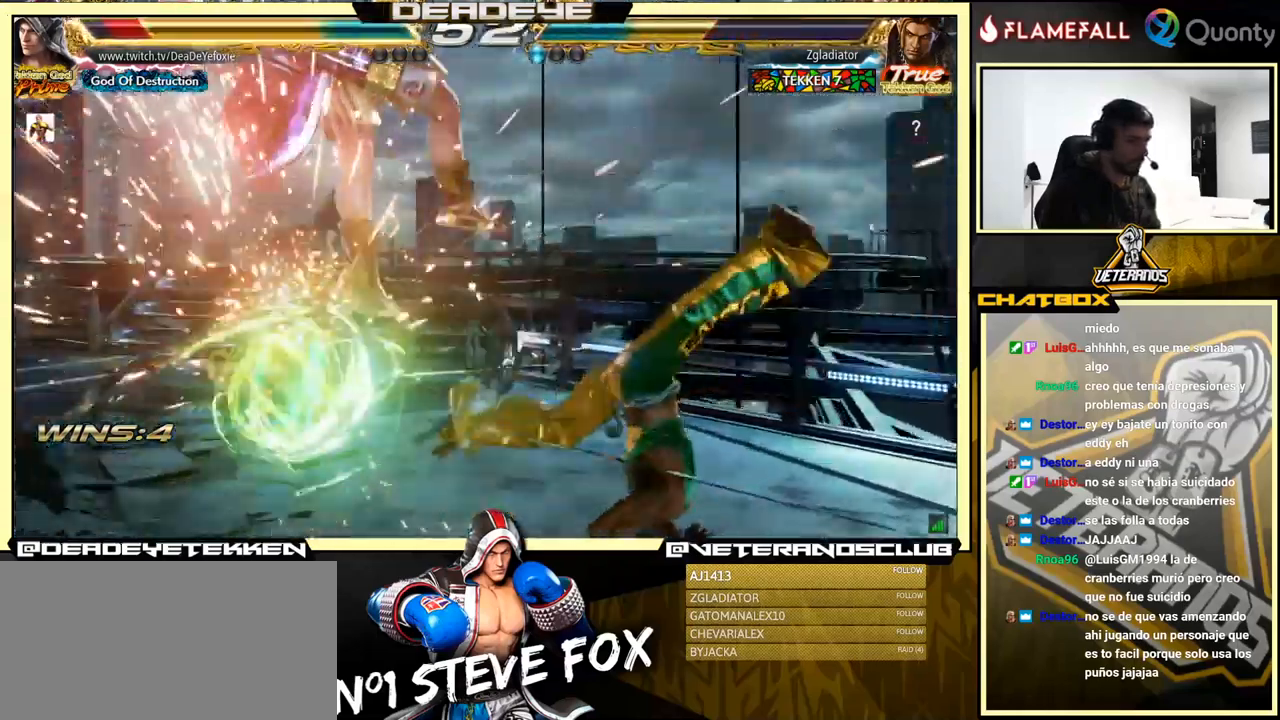
{"buttons": [], "left_stick": "down", "events": [[200, "left_stick", "center"], [250, "left_stick", "down"]]}
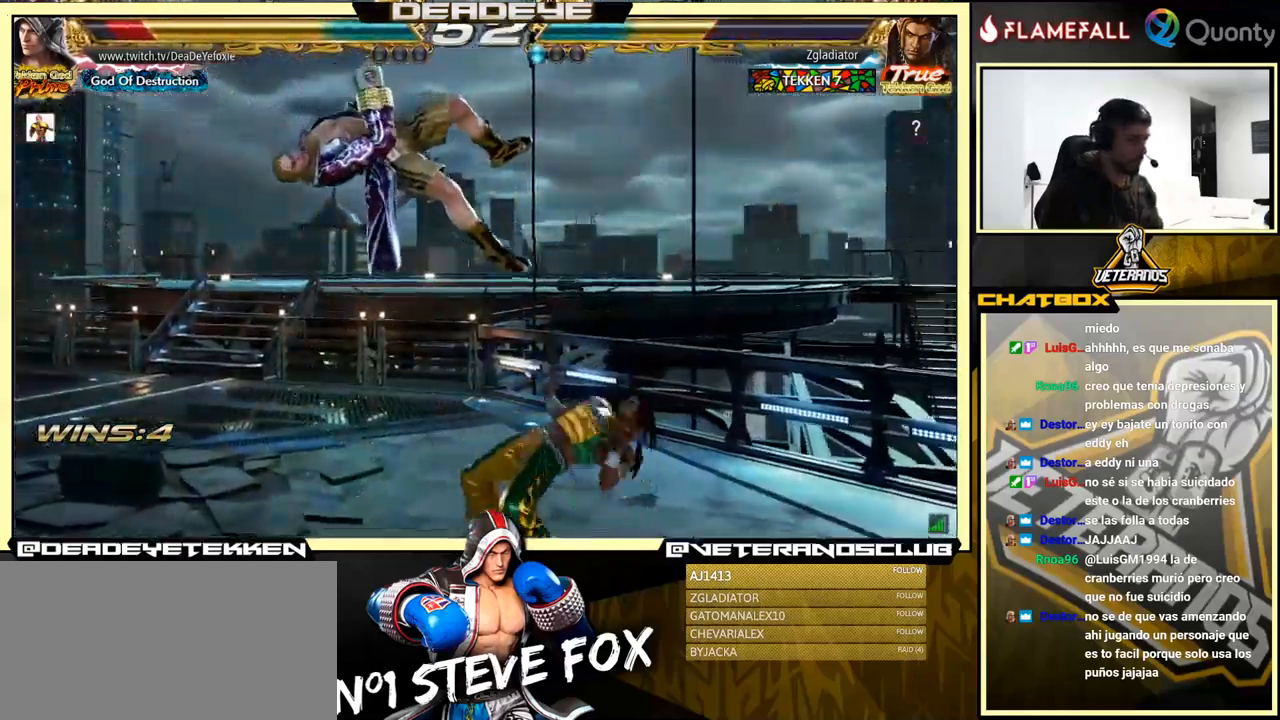
{"buttons": ["SQUARE"], "left_stick": "center", "events": [[150, "left_stick", "center"], [417, "SQUARE", "down"]]}
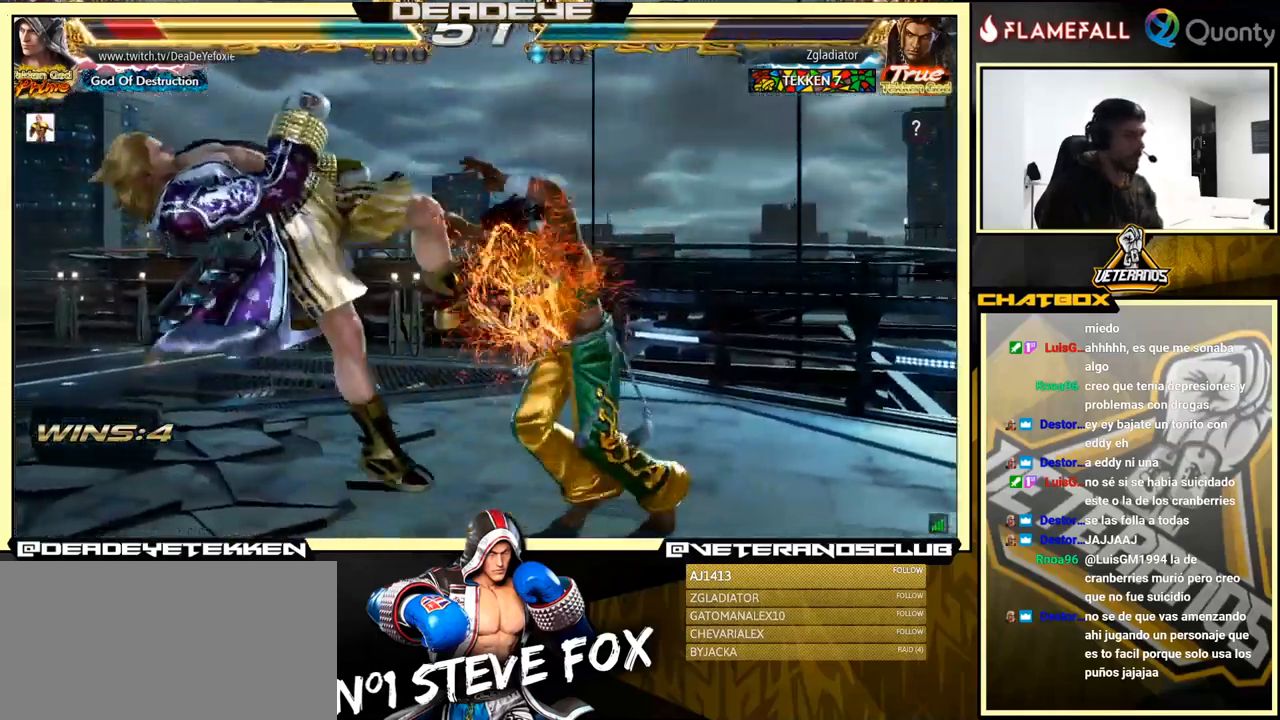
{"buttons": ["SQUARE"], "left_stick": "center", "events": [[17, "SQUARE", "up"], [117, "SQUARE", "down"], [217, "SQUARE", "up"], [484, "SQUARE", "down"]]}
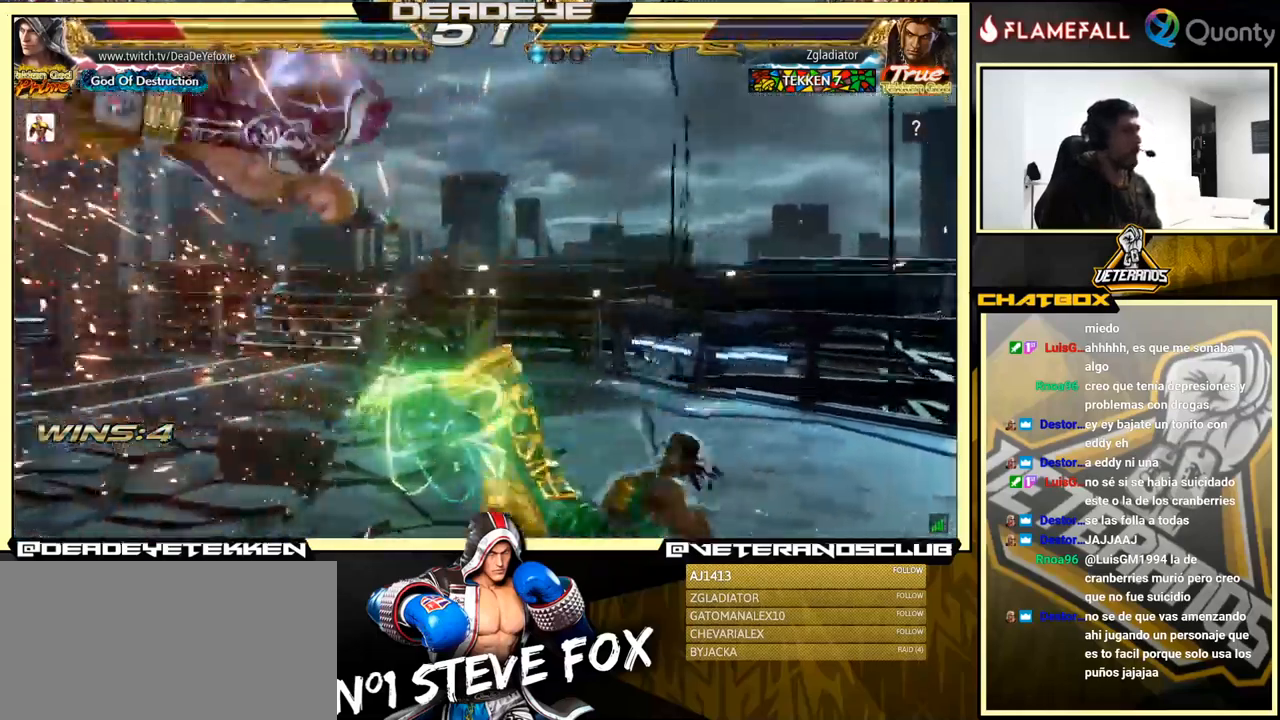
{"buttons": [], "left_stick": "center", "events": [[84, "SQUARE", "up"], [201, "SQUARE", "down"], [301, "SQUARE", "up"], [384, "SQUARE", "down"], [484, "SQUARE", "up"]]}
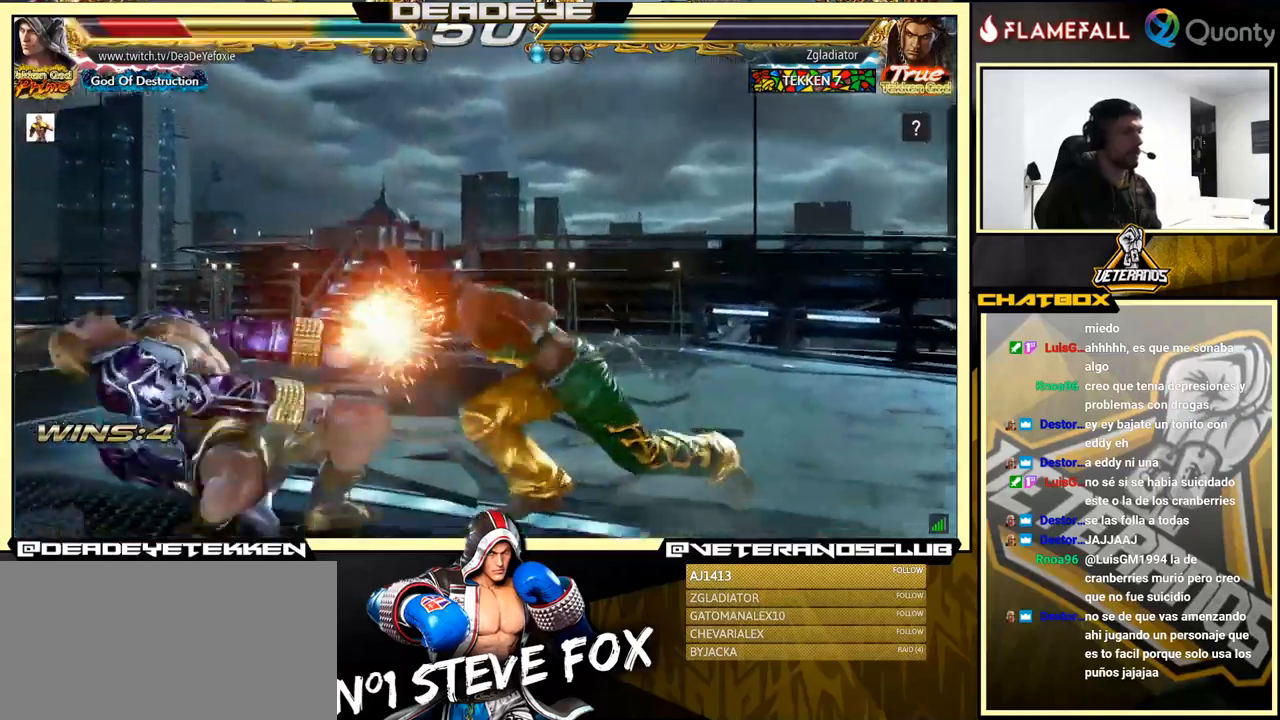
{"buttons": [], "left_stick": "center", "events": [[233, "SQUARE", "down"], [350, "SQUARE", "up"]]}
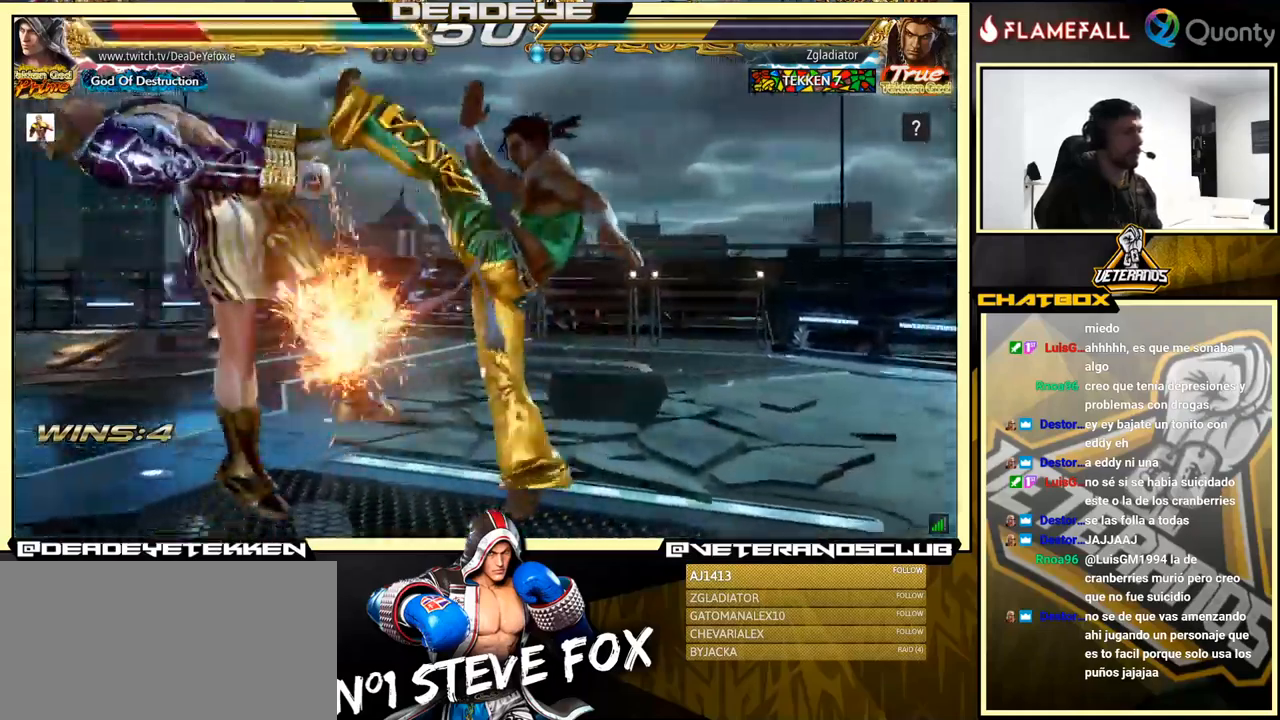
{"buttons": [], "left_stick": "center", "events": [[116, "SQUARE", "down"], [233, "SQUARE", "up"]]}
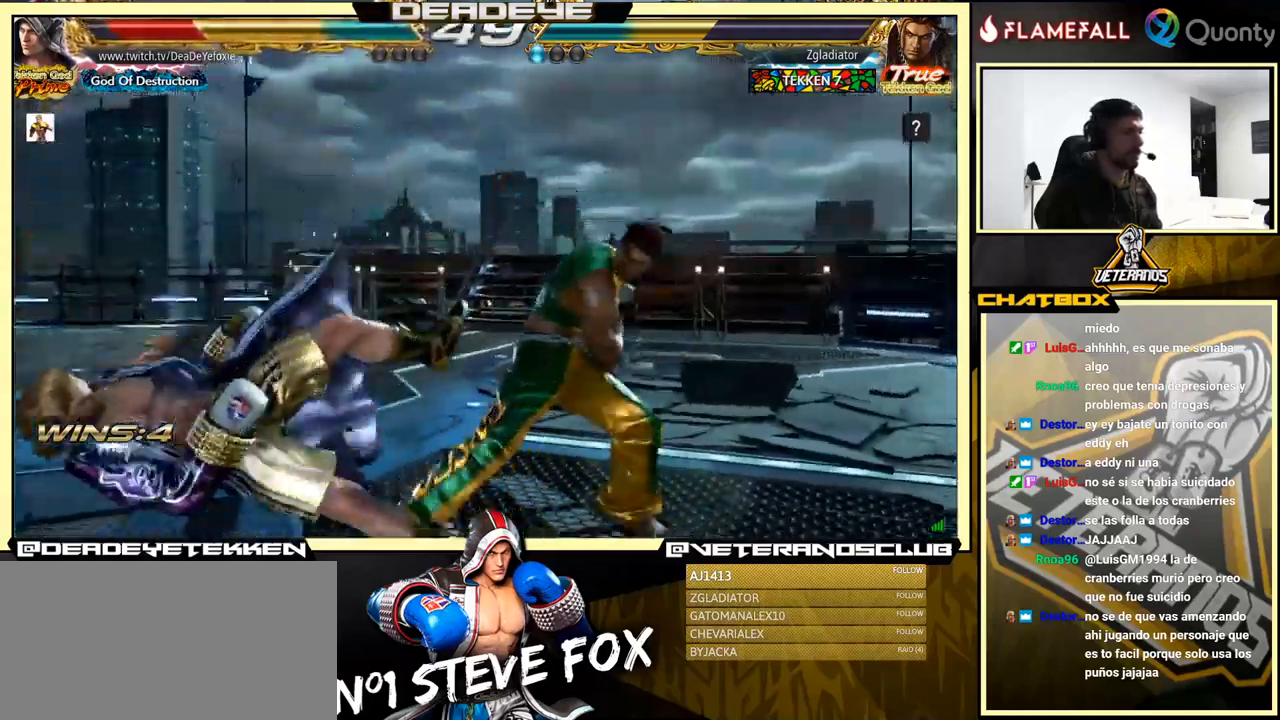
{"buttons": [], "left_stick": "center", "events": [[33, "SQUARE", "down"], [150, "SQUARE", "up"]]}
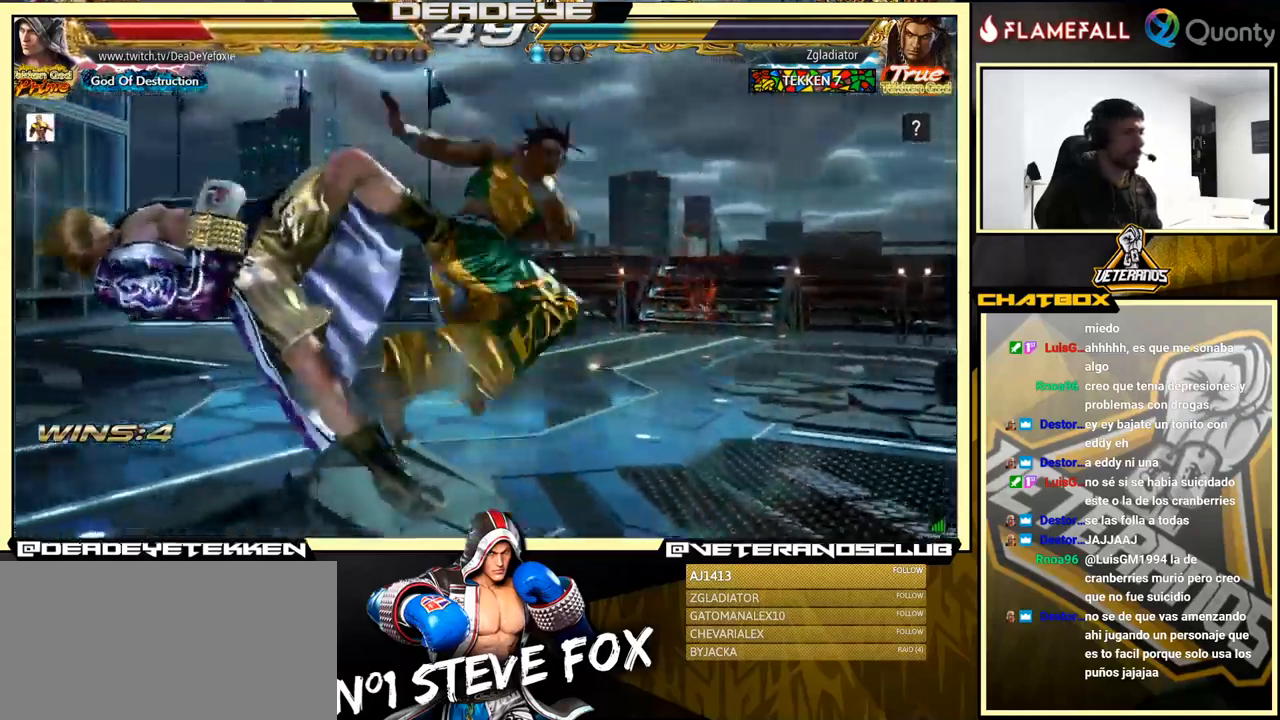
{"buttons": ["SQUARE"], "left_stick": "center", "events": [[283, "SQUARE", "down"], [383, "SQUARE", "up"], [466, "SQUARE", "down"]]}
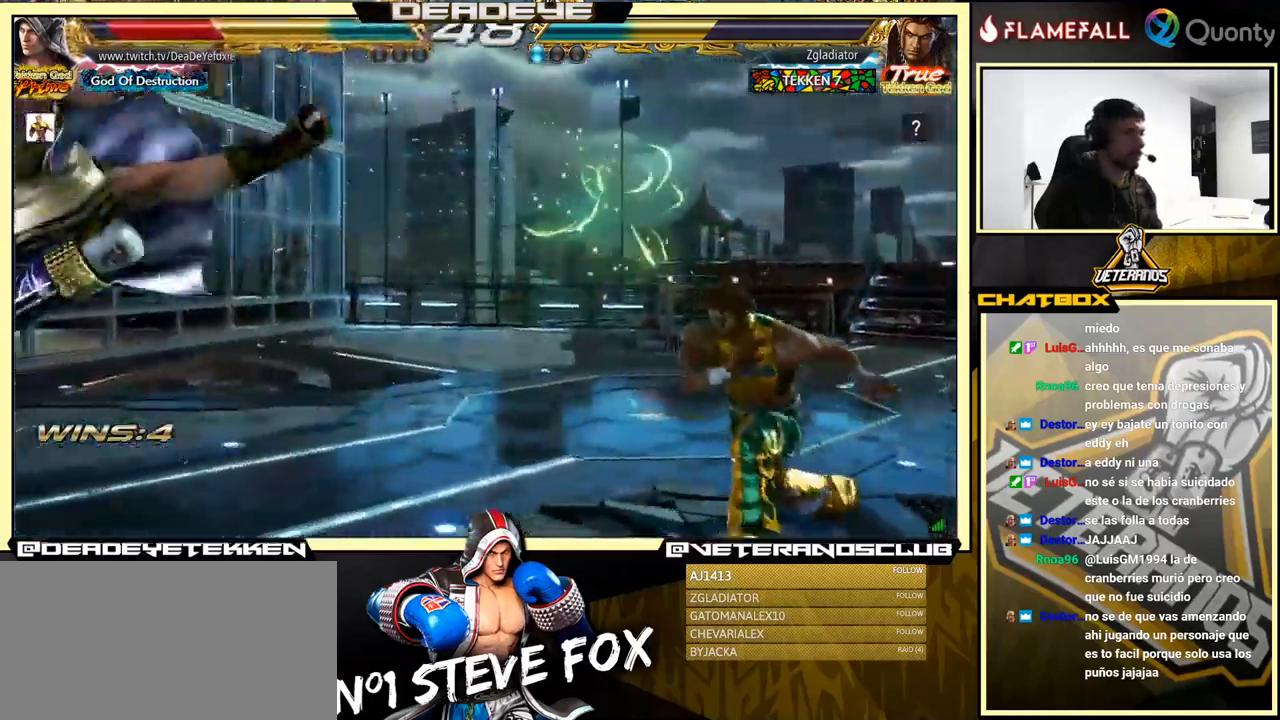
{"buttons": ["SQUARE"], "left_stick": "left", "events": [[33, "SQUARE", "up"], [116, "SQUARE", "down"], [166, "SQUARE", "up"], [233, "SQUARE", "down"], [300, "SQUARE", "up"], [366, "SQUARE", "down"], [416, "SQUARE", "up"], [466, "left_stick", "left"], [500, "SQUARE", "down"]]}
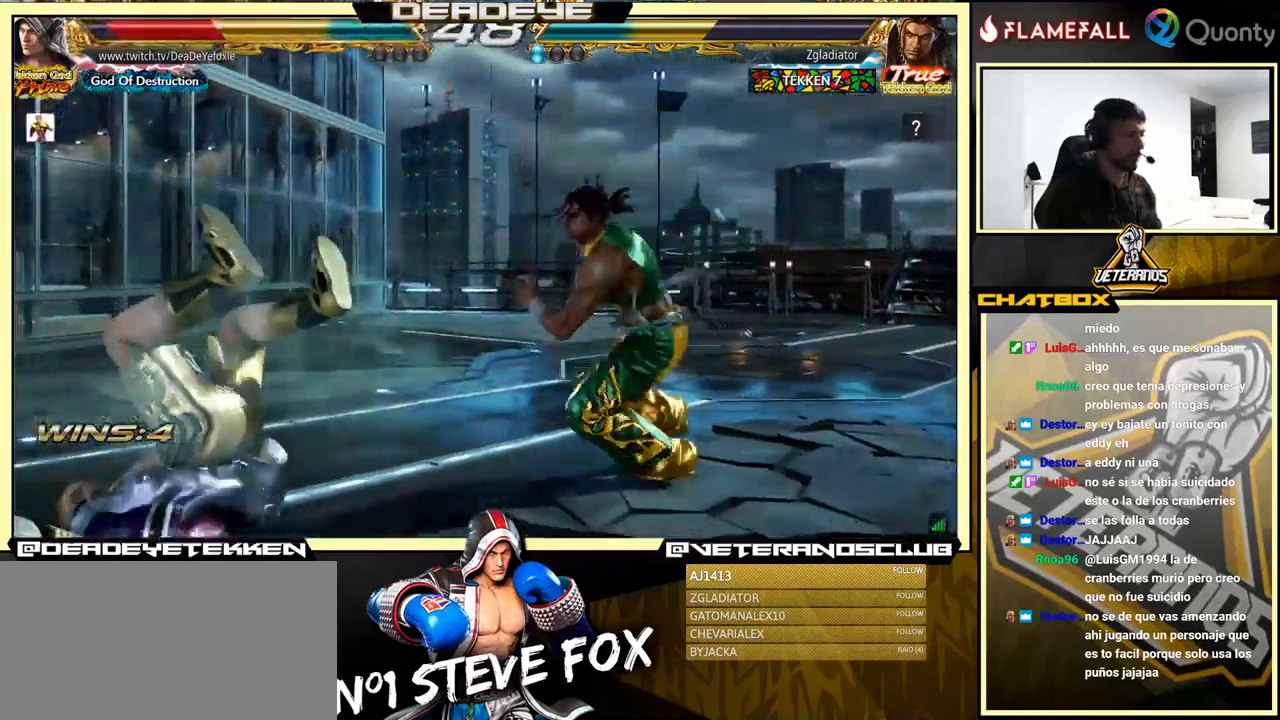
{"buttons": [], "left_stick": "center", "events": [[50, "SQUARE", "up"], [100, "left_stick", "center"], [116, "SQUARE", "down"], [200, "SQUARE", "up"], [250, "SQUARE", "down"], [333, "SQUARE", "up"]]}
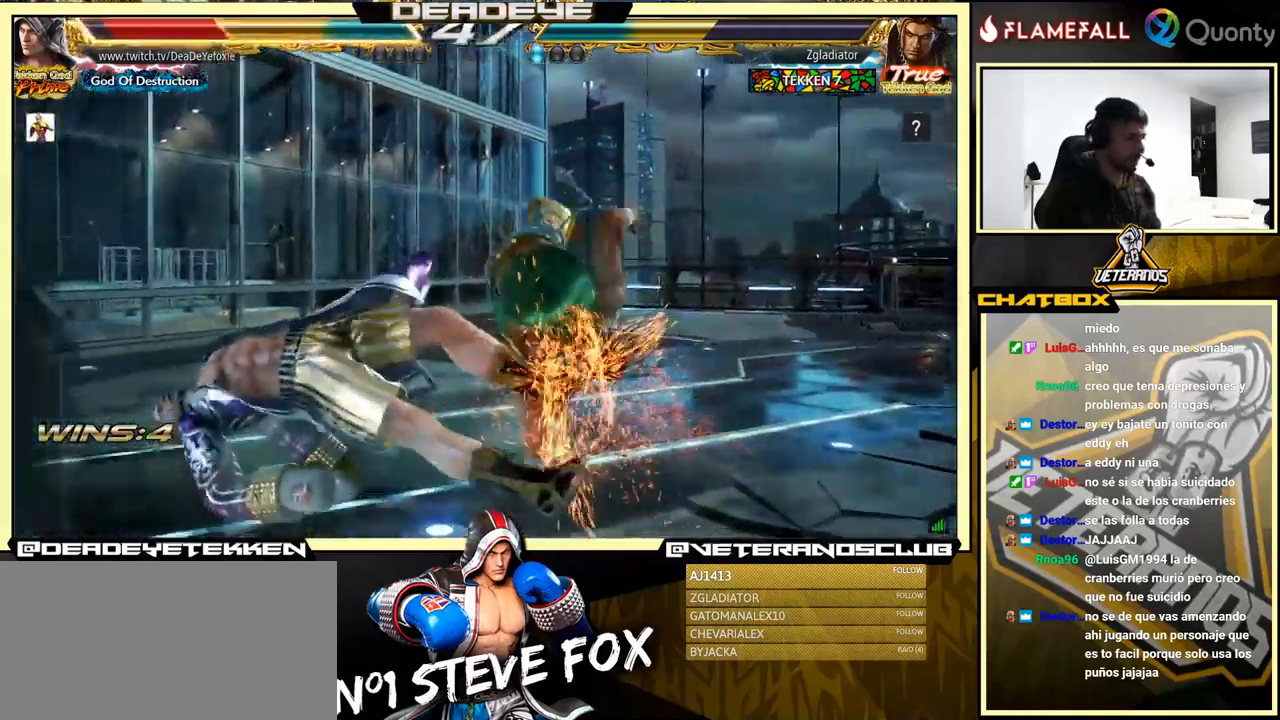
{"buttons": [], "left_stick": "center", "events": []}
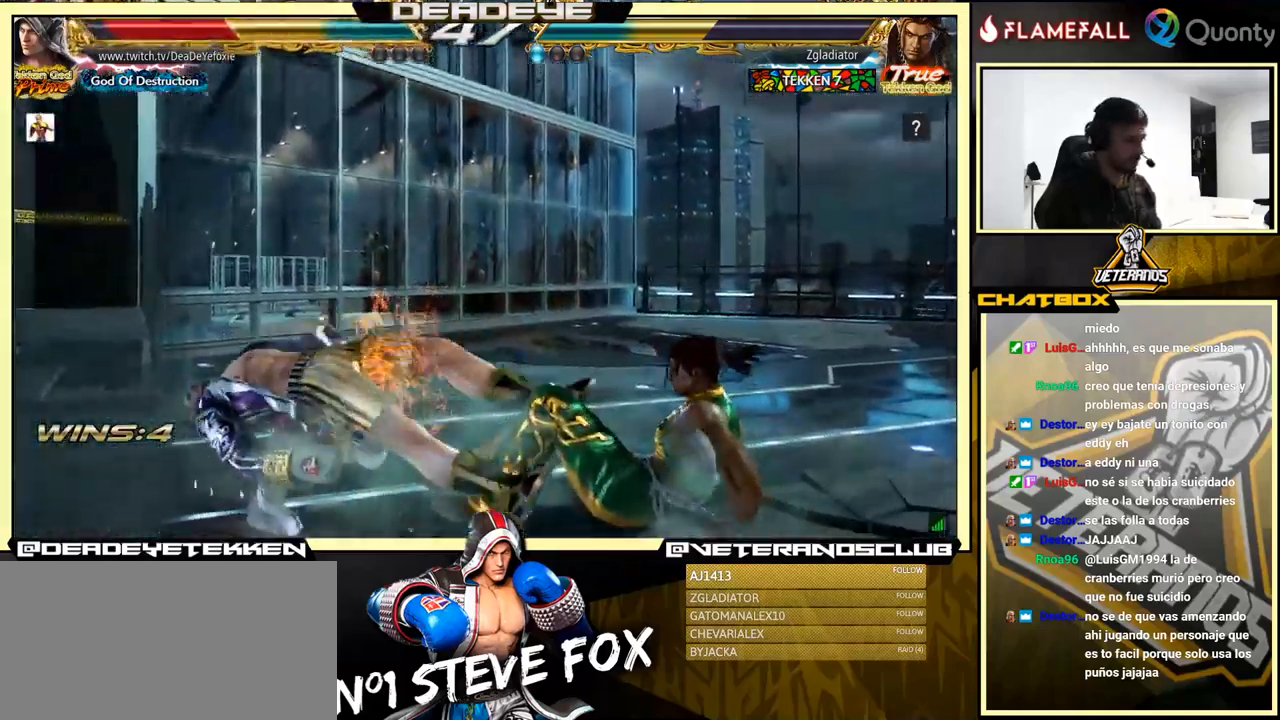
{"buttons": [], "left_stick": "center", "events": [[116, "SQUARE", "down"], [166, "SQUARE", "up"]]}
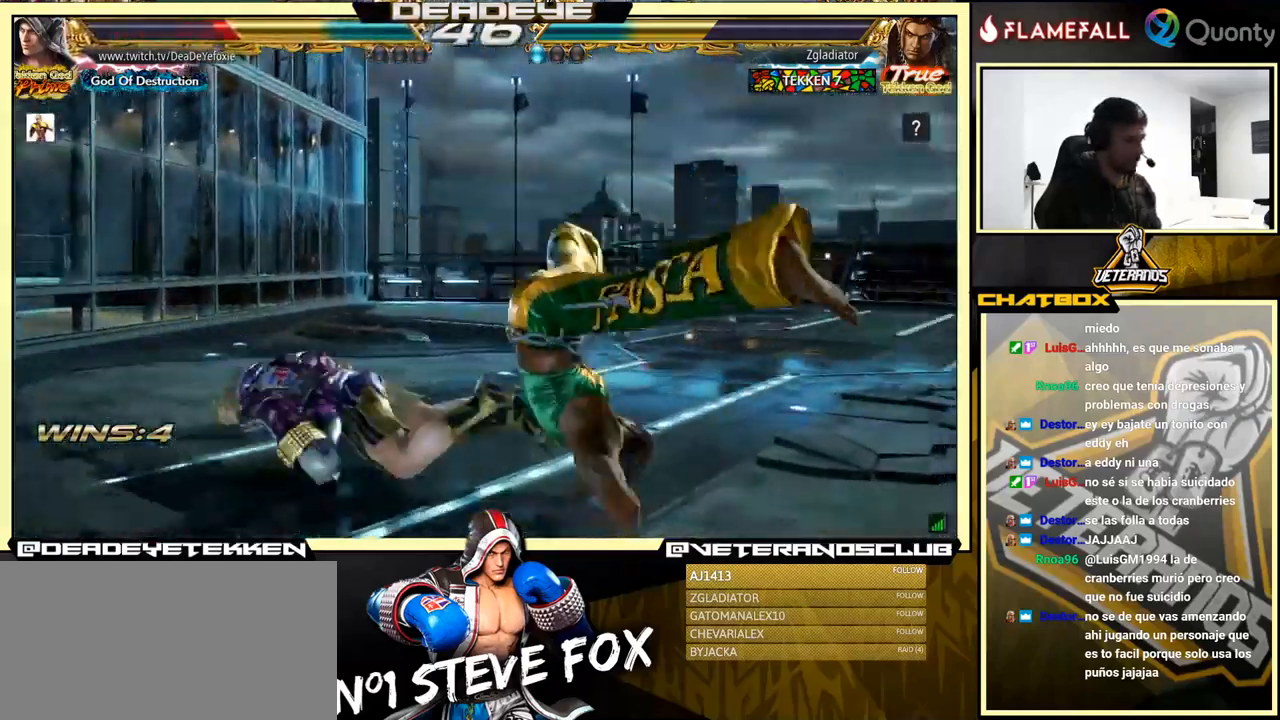
{"buttons": [], "left_stick": "down-left", "events": [[116, "left_stick", "down-left"]]}
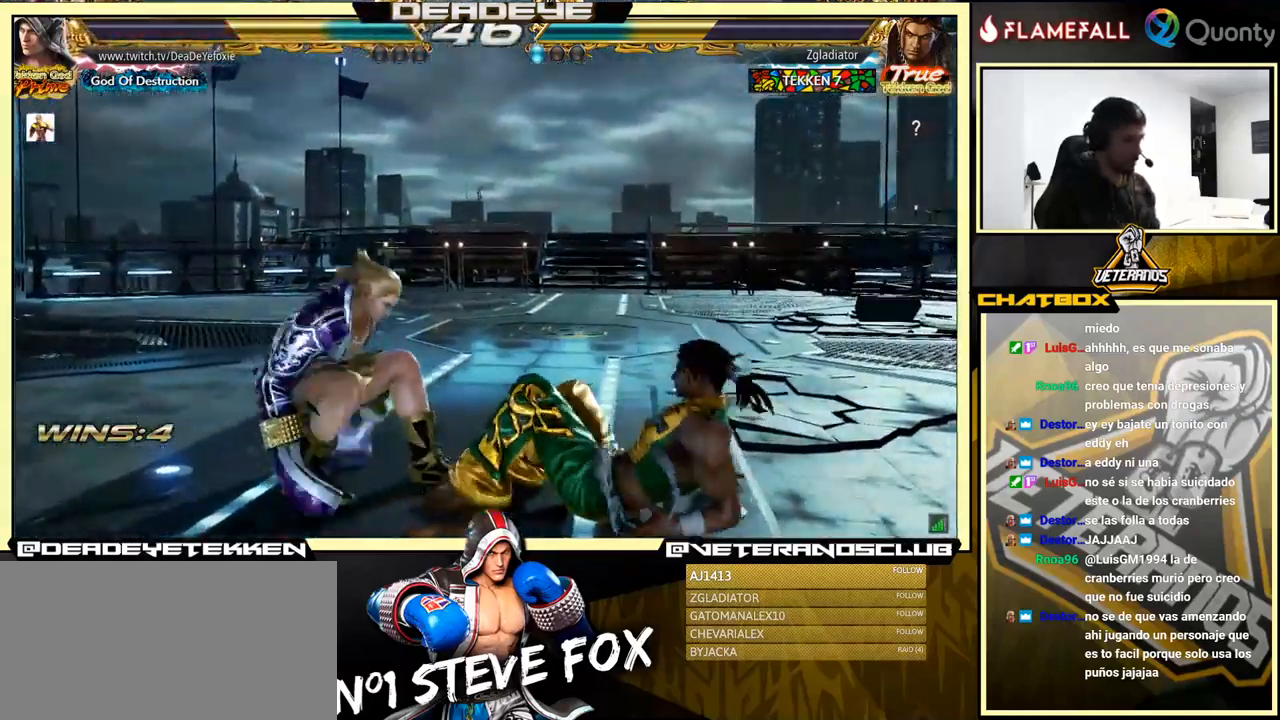
{"buttons": [], "left_stick": "left", "events": [[150, "left_stick", "left"], [250, "left_stick", "center"], [317, "left_stick", "left"]]}
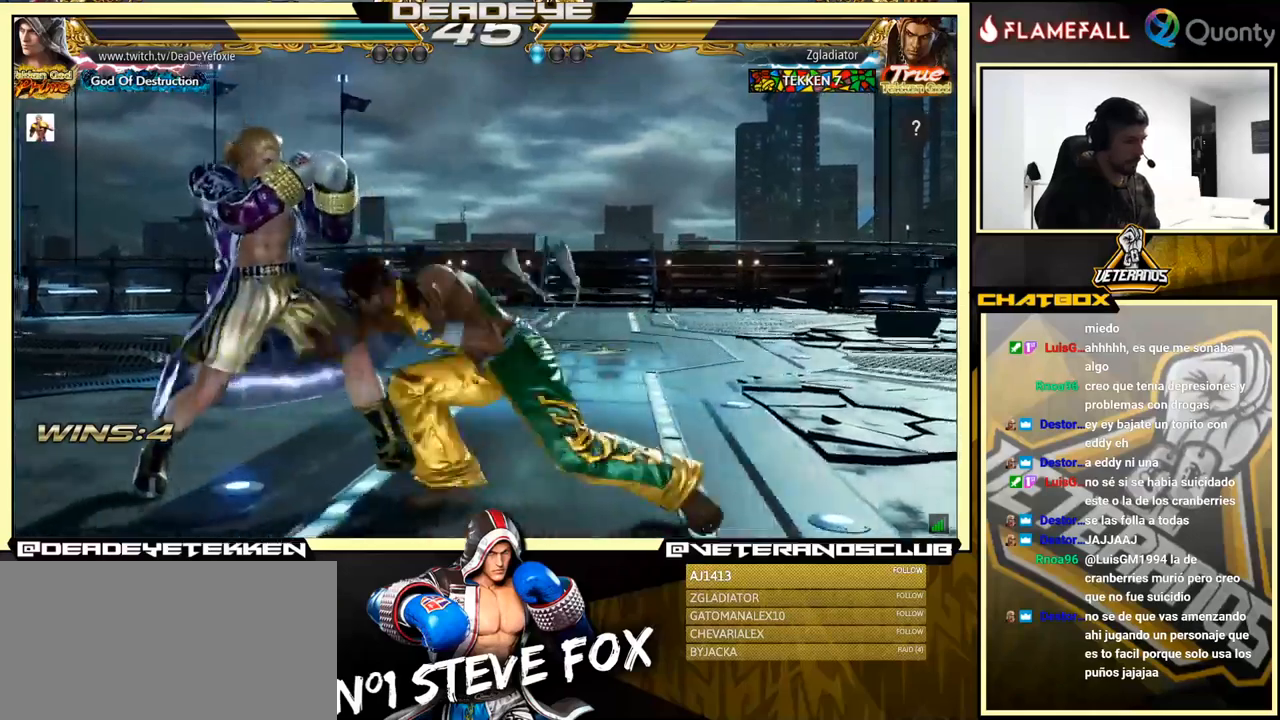
{"buttons": [], "left_stick": "left", "events": [[283, "left_stick", "center"], [367, "left_stick", "left"]]}
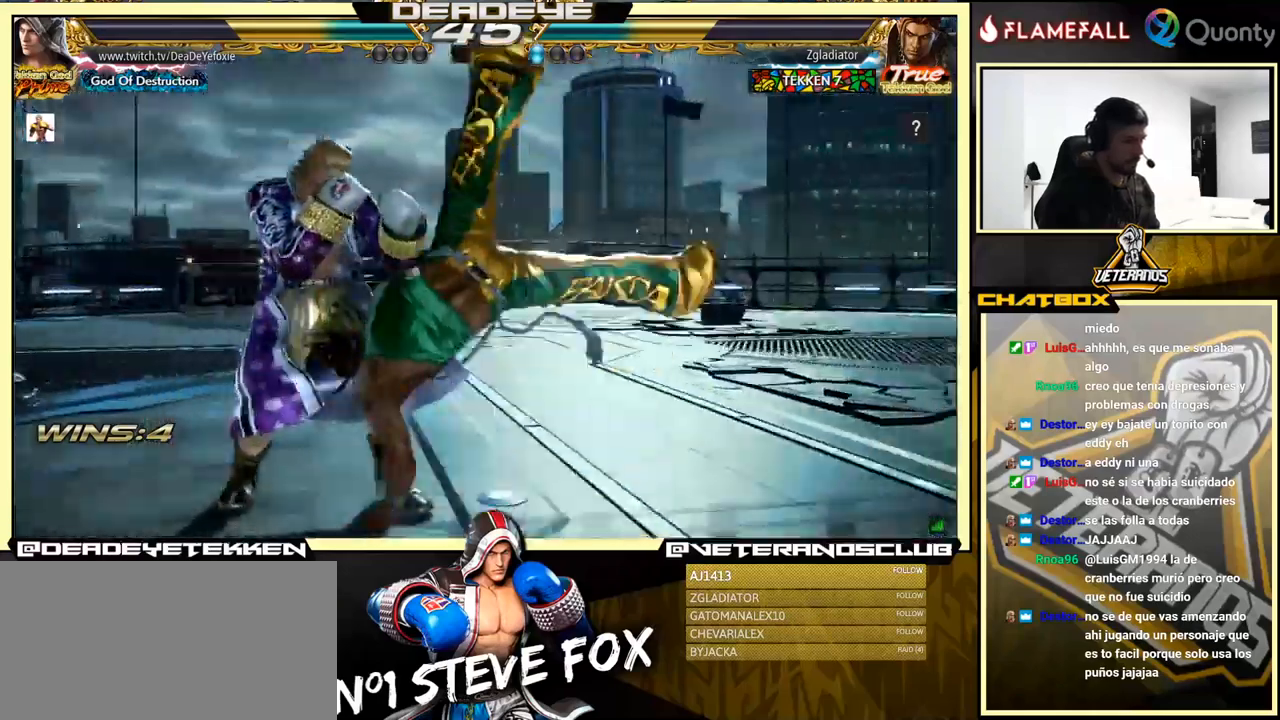
{"buttons": [], "left_stick": "left", "events": [[233, "left_stick", "down-right"], [250, "SQUARE", "down"], [333, "SQUARE", "up"], [367, "TRIANGLE", "down"], [400, "TRIANGLE", "up"], [450, "left_stick", "left"]]}
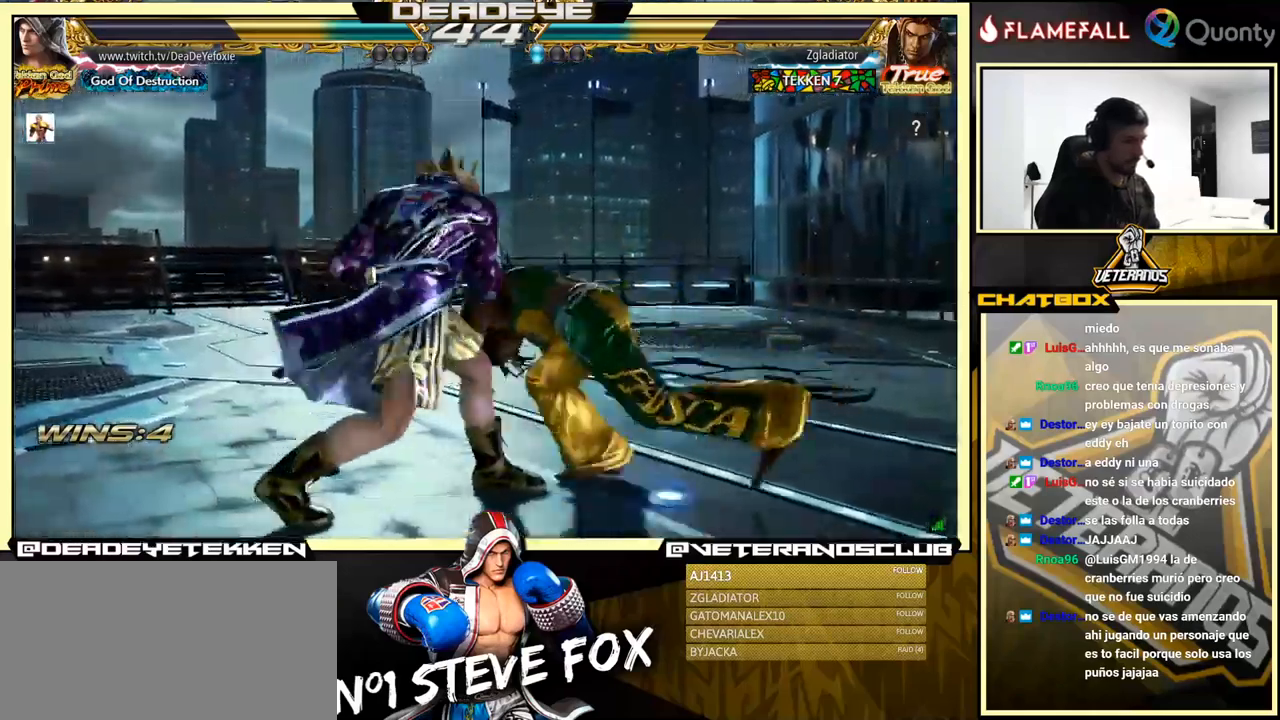
{"buttons": [], "left_stick": "center", "events": [[283, "left_stick", "center"]]}
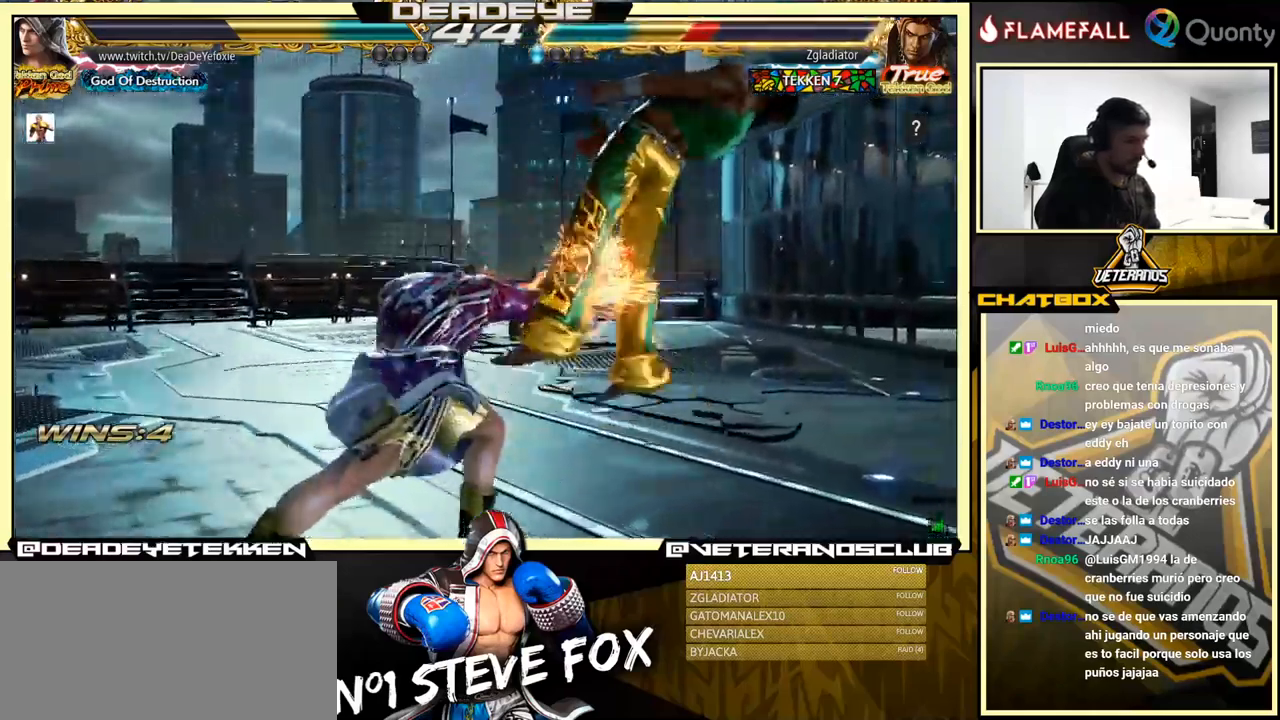
{"buttons": [], "left_stick": "center", "events": [[183, "SQUARE", "down"], [283, "SQUARE", "up"]]}
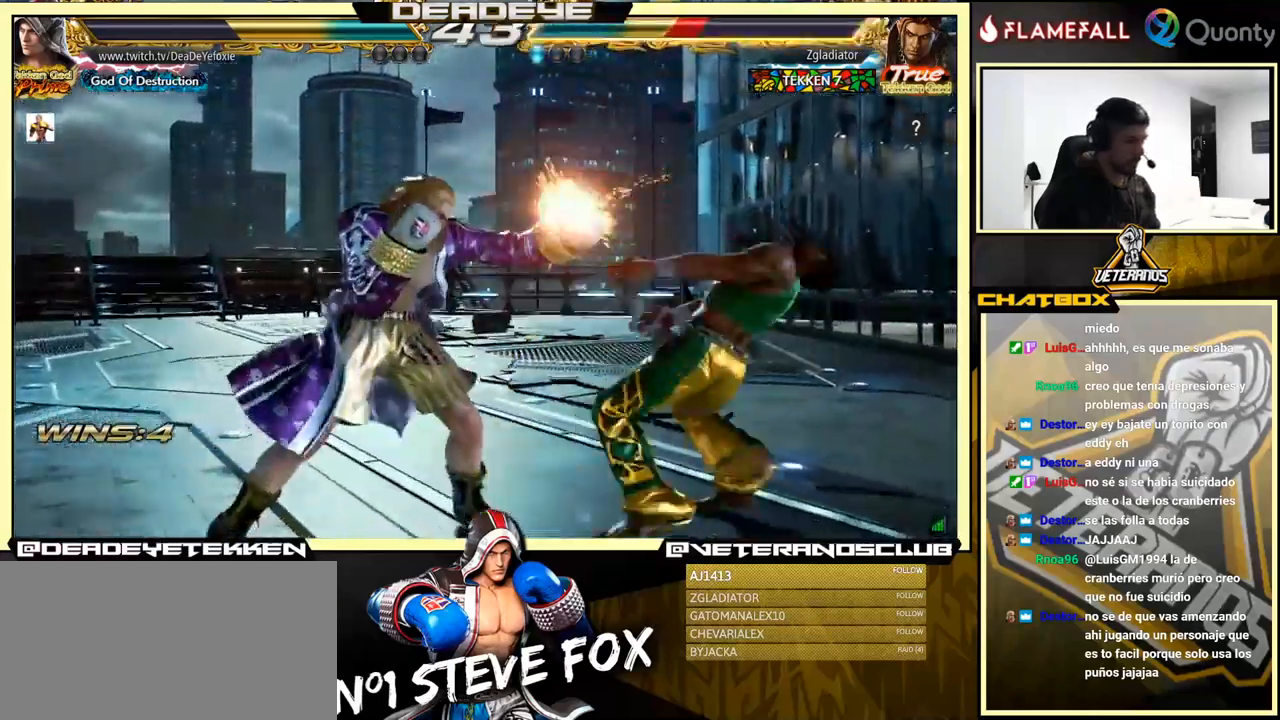
{"buttons": [], "left_stick": "left", "events": [[83, "left_stick", "right"], [150, "TRIANGLE", "down"], [267, "SQUARE", "down"], [283, "TRIANGLE", "up"], [317, "left_stick", "left"], [450, "SQUARE", "up"]]}
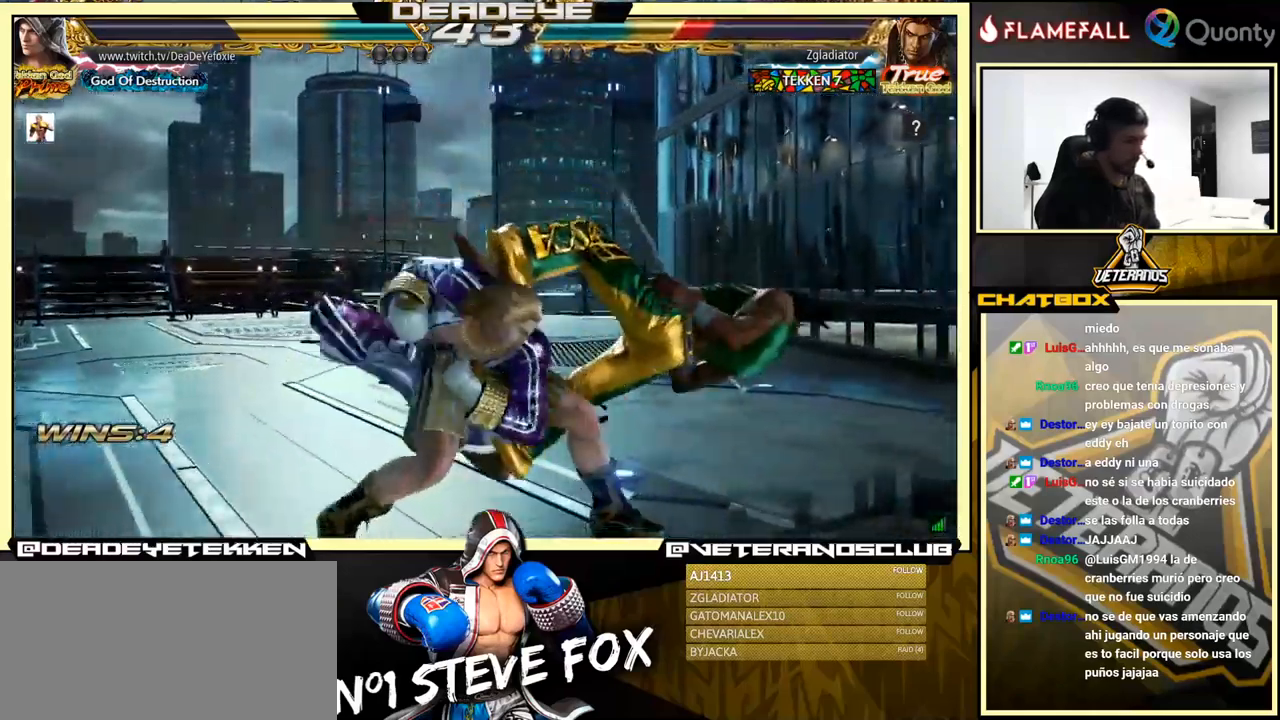
{"buttons": [], "left_stick": "center", "events": [[467, "left_stick", "center"]]}
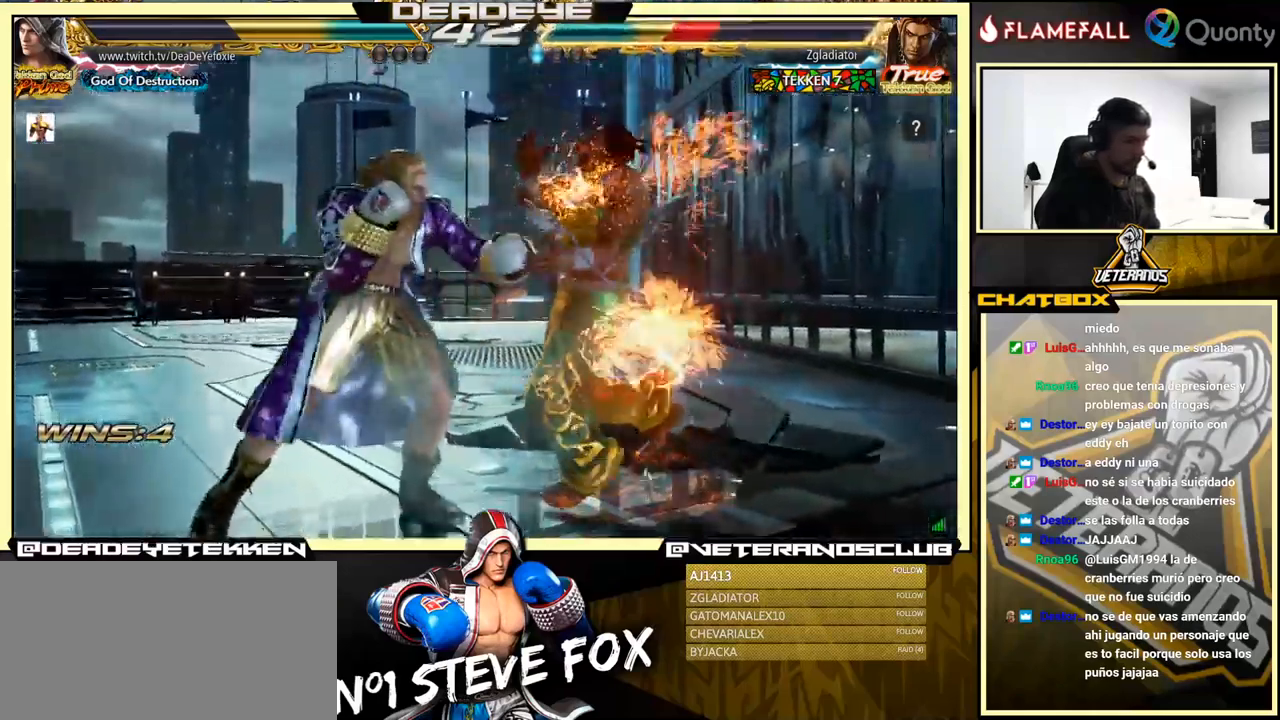
{"buttons": [], "left_stick": "down", "events": [[17, "SQUARE", "down"], [50, "SQUARE", "up"], [133, "SQUARE", "down"], [183, "left_stick", "down"], [233, "SQUARE", "up"], [267, "SQUARE", "down"], [350, "SQUARE", "up"], [417, "SQUARE", "down"], [467, "SQUARE", "up"]]}
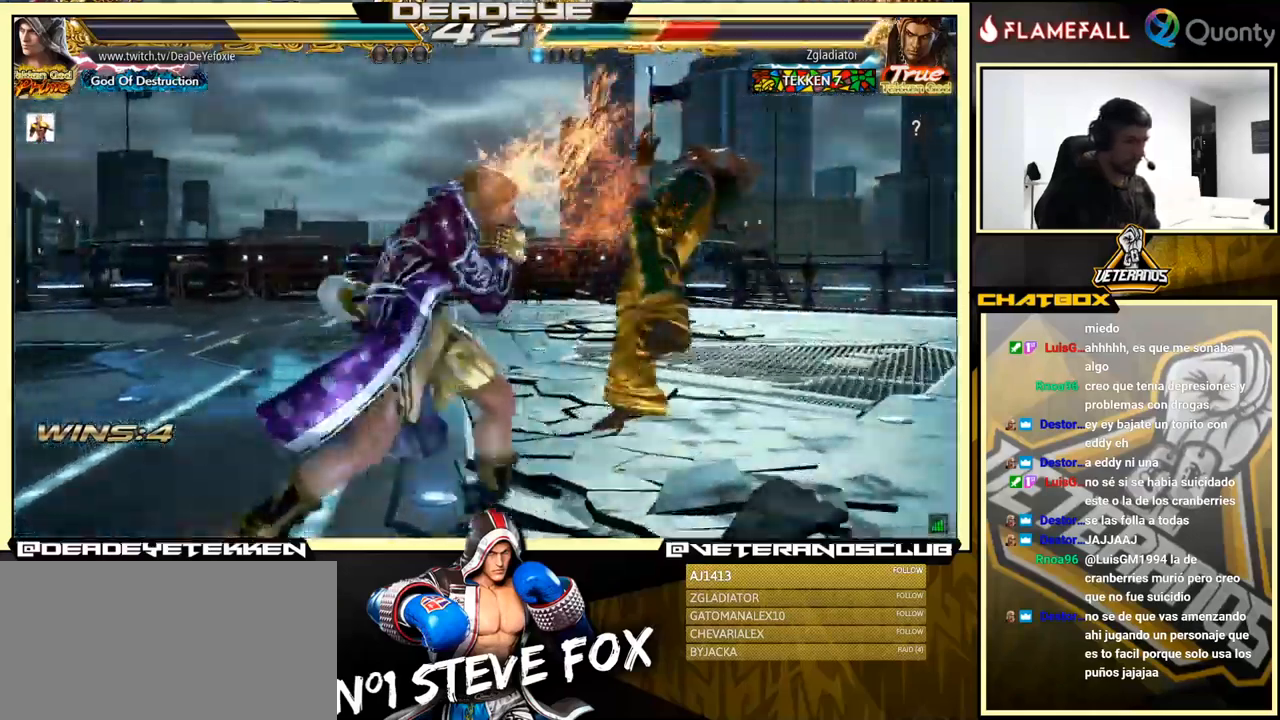
{"buttons": [], "left_stick": "center", "events": [[17, "SQUARE", "down"], [33, "SQUARE", "up"], [117, "left_stick", "center"]]}